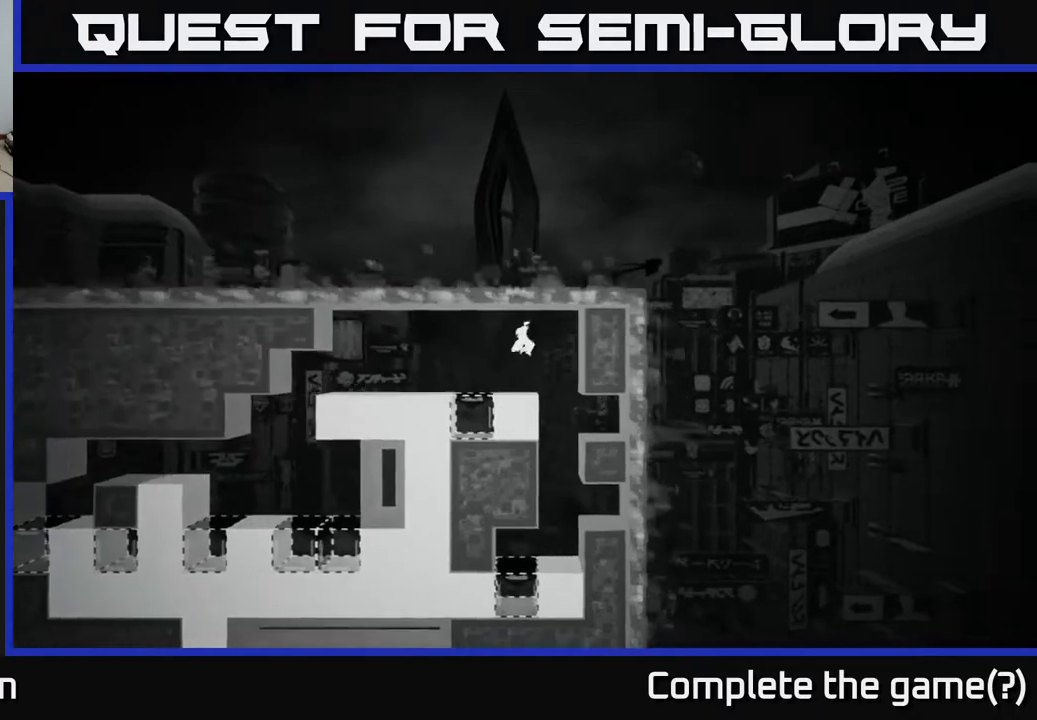
Gameplay with a controller (Xbox layout); each line is a JSON object with the inputs held at the frame after it. "events" lists button and stick changes between this image and that frame as [ms after this image, input, new state], when the widget could be followed in between.
{"buttons": [], "left_stick": "center", "right_stick": "center", "events": [[67, "left_stick", "center"], [183, "left_stick", "left"], [300, "left_stick", "center"]]}
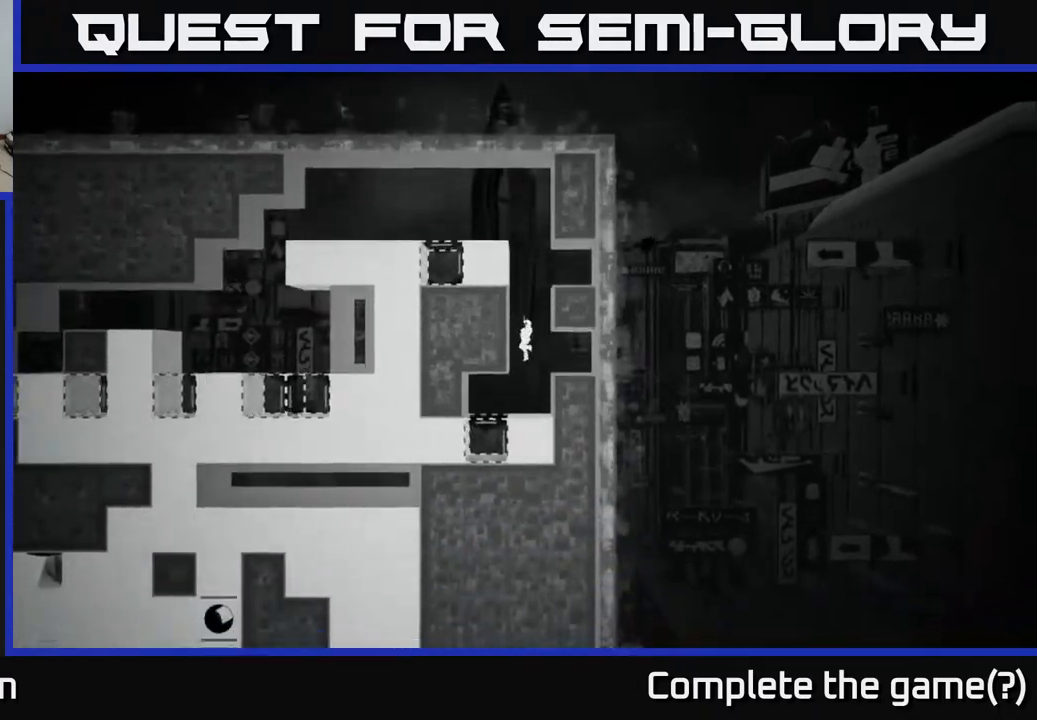
{"buttons": [], "left_stick": "center", "right_stick": "center", "events": [[83, "left_stick", "right"], [200, "left_stick", "center"], [217, "B", "down"], [367, "B", "up"]]}
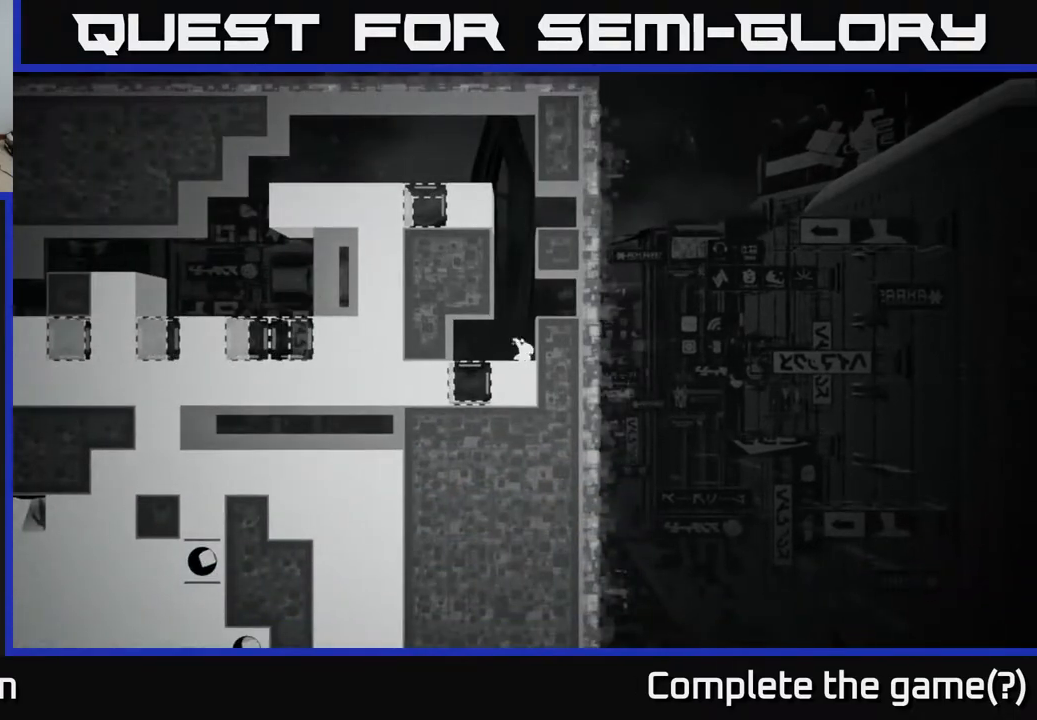
{"buttons": [], "left_stick": "center", "right_stick": "center", "events": []}
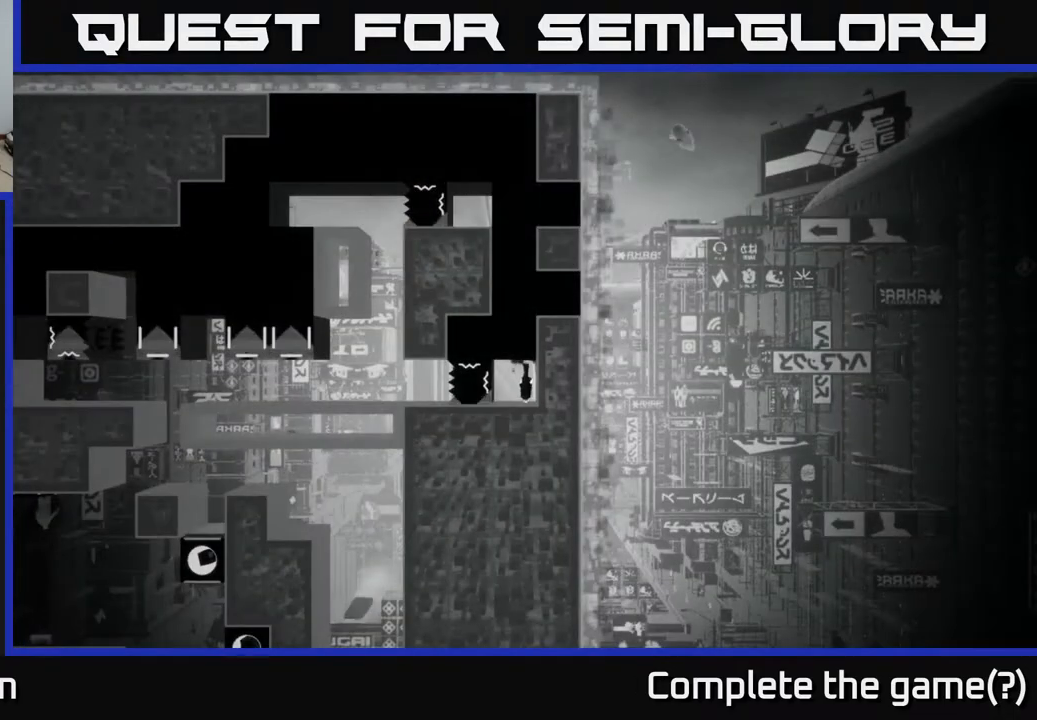
{"buttons": [], "left_stick": "center", "right_stick": "right", "events": [[183, "right_stick", "right"]]}
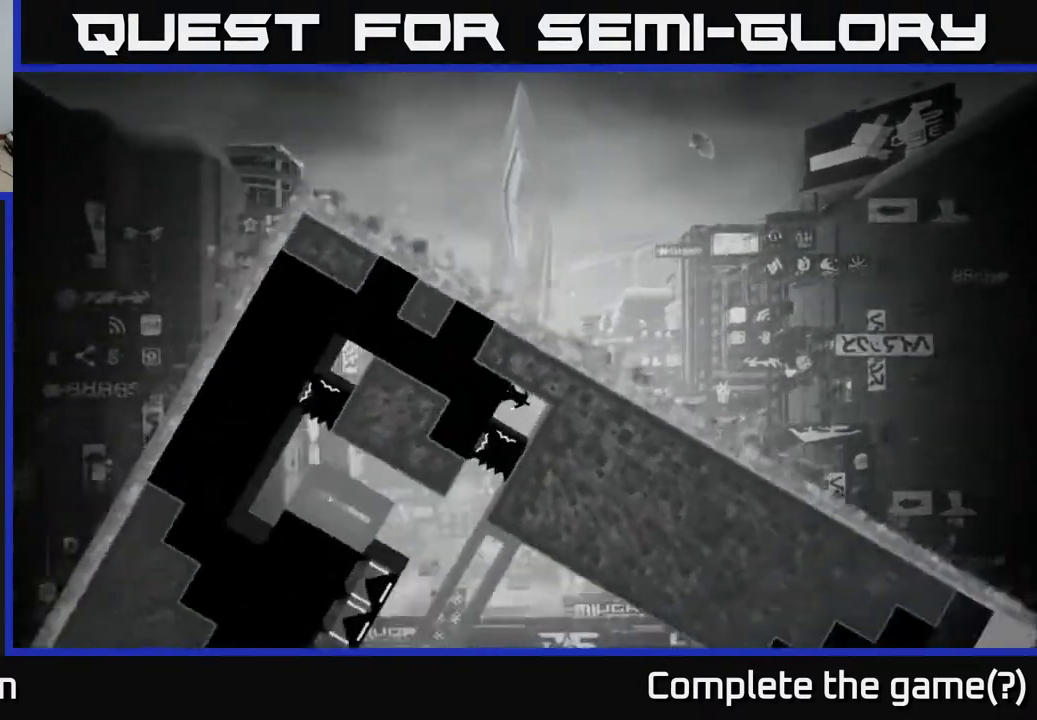
{"buttons": [], "left_stick": "right", "right_stick": "center", "events": [[433, "left_stick", "right"], [467, "right_stick", "center"]]}
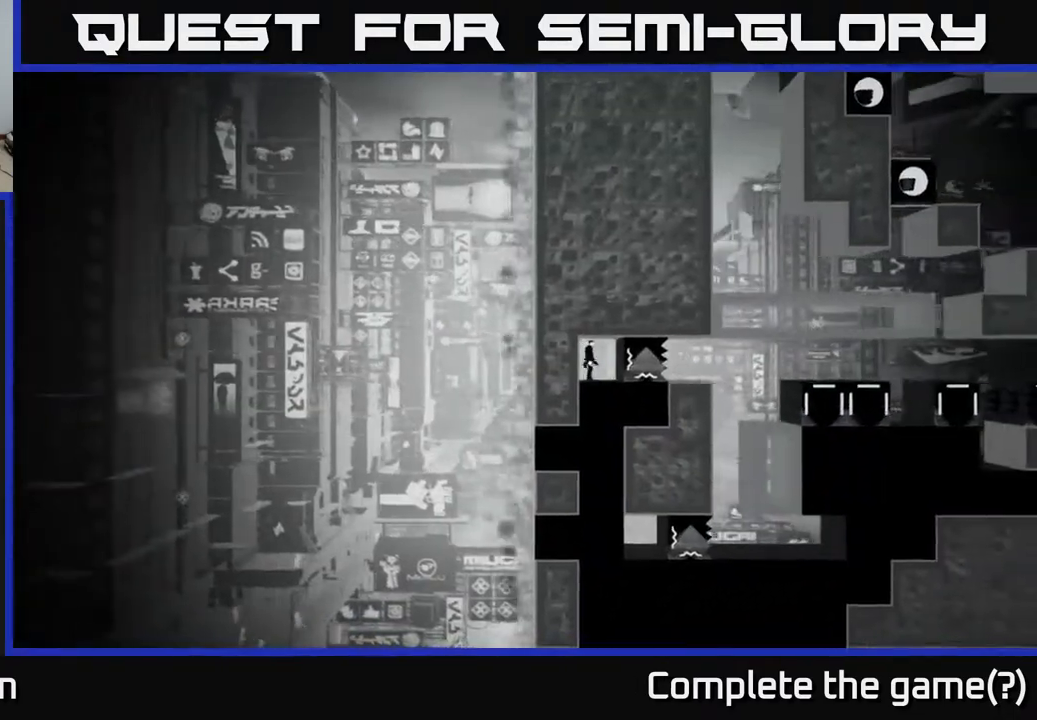
{"buttons": ["X"], "left_stick": "center", "right_stick": "center", "events": [[150, "left_stick", "center"], [383, "X", "down"]]}
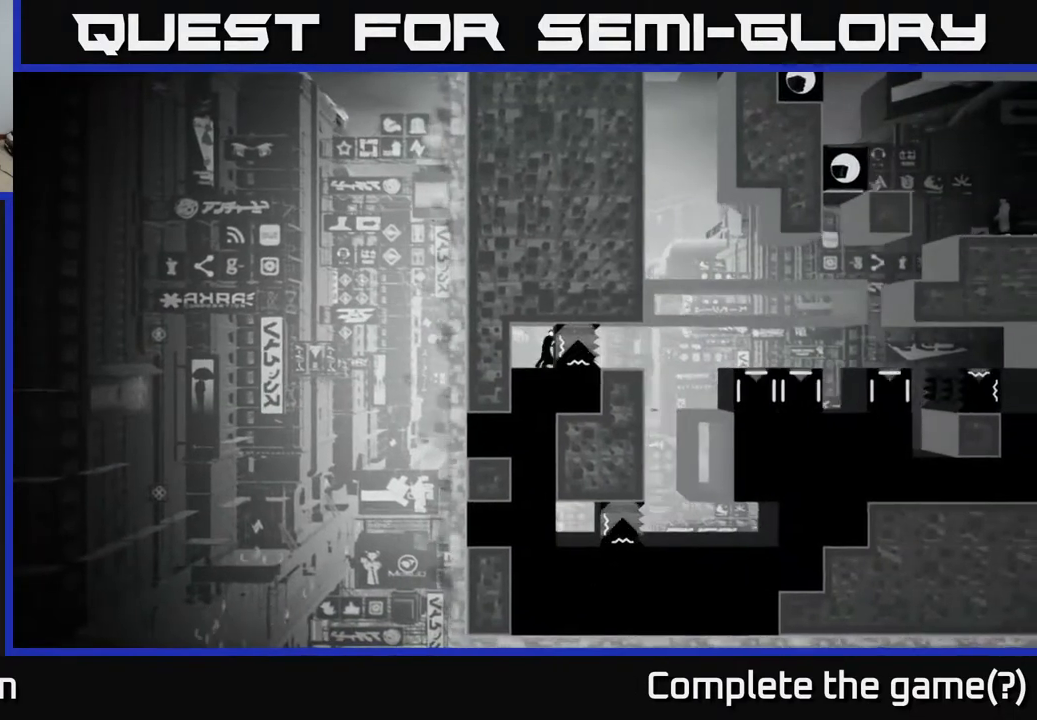
{"buttons": ["X"], "left_stick": "right", "right_stick": "center", "events": [[117, "left_stick", "right"]]}
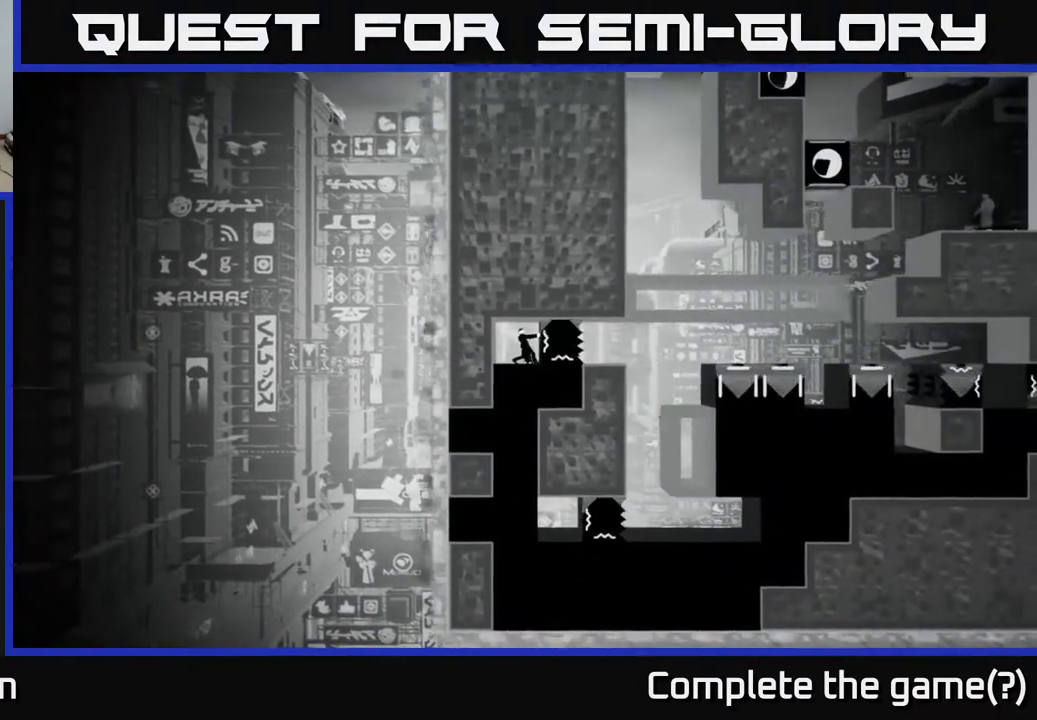
{"buttons": ["X"], "left_stick": "center", "right_stick": "center", "events": [[467, "left_stick", "center"]]}
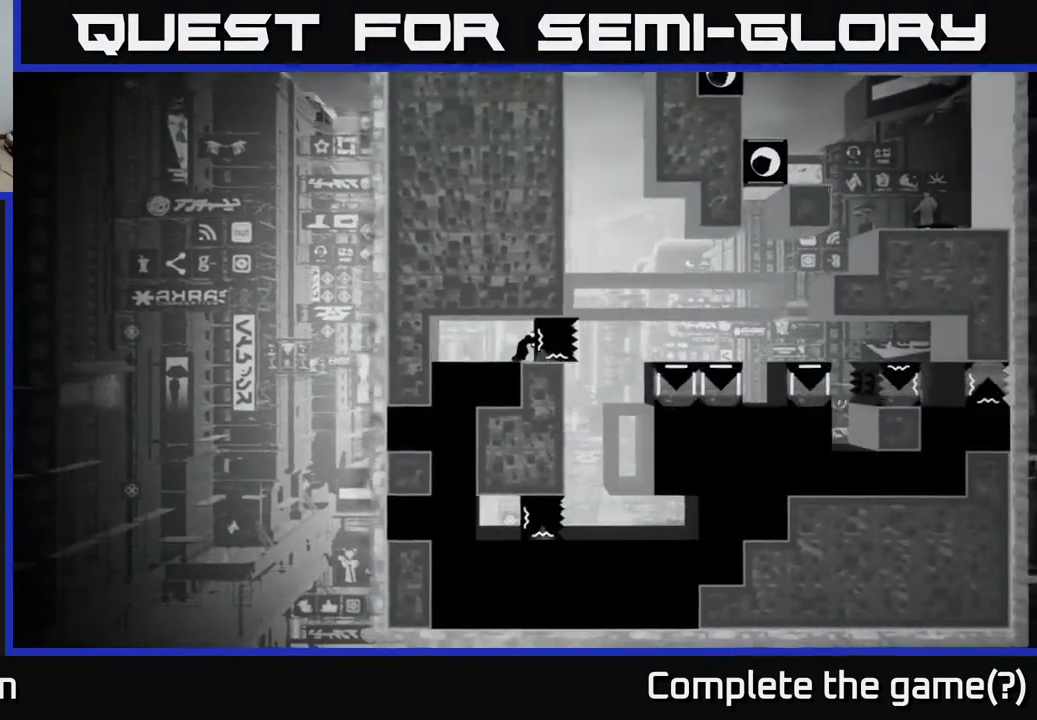
{"buttons": ["X"], "left_stick": "center", "right_stick": "center", "events": []}
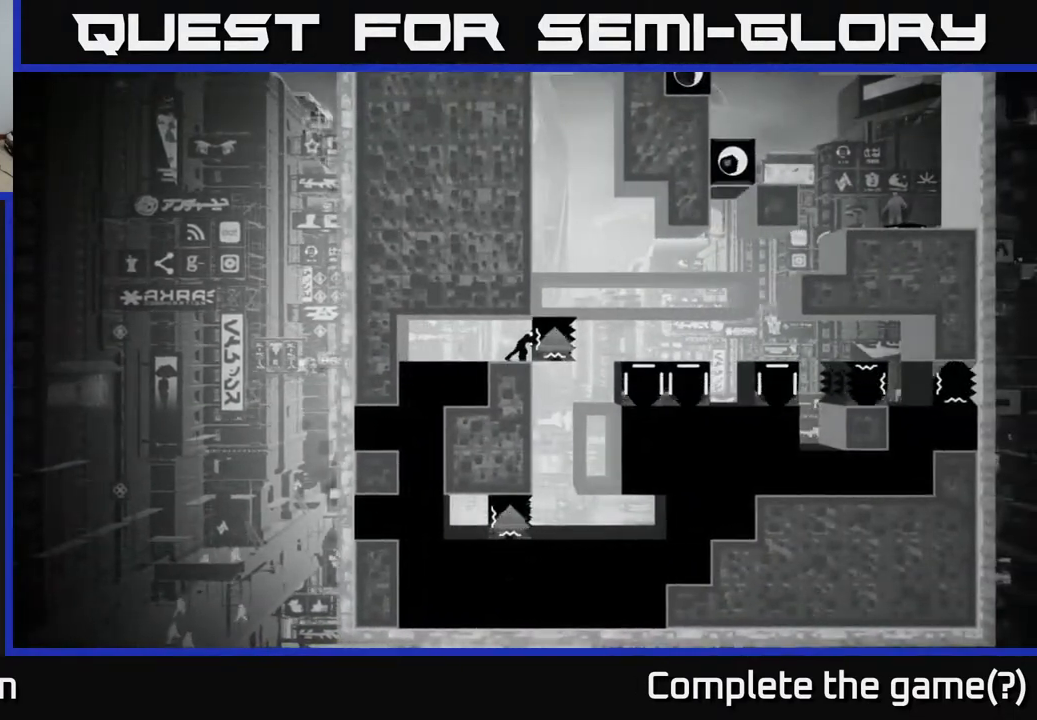
{"buttons": ["X"], "left_stick": "center", "right_stick": "center", "events": []}
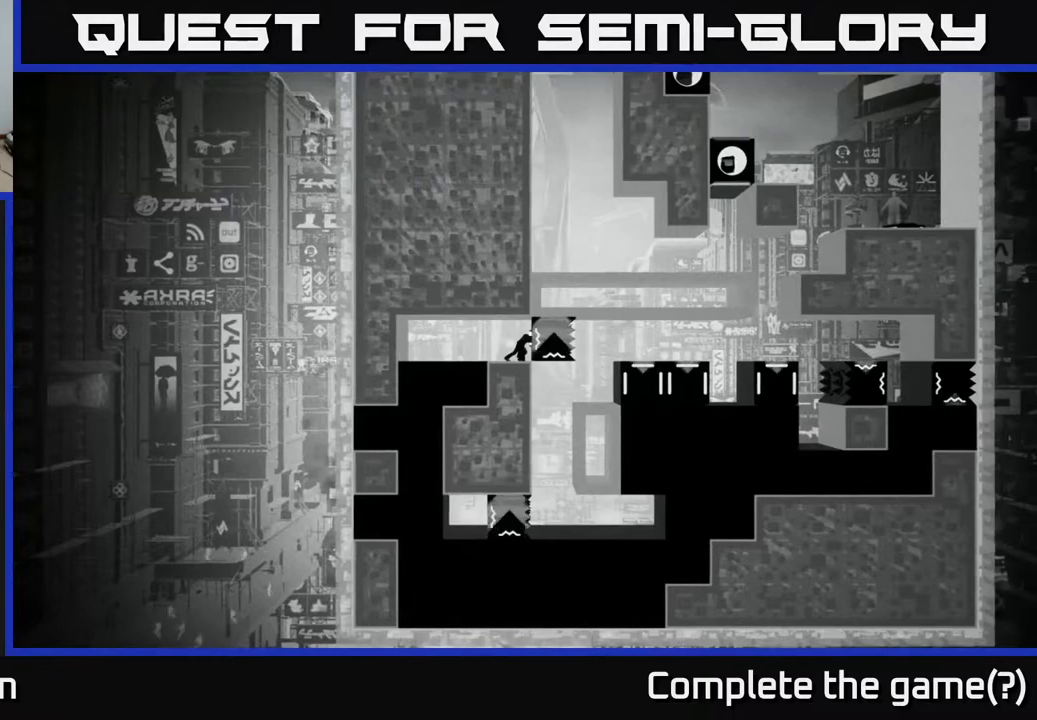
{"buttons": ["X"], "left_stick": "right", "right_stick": "center", "events": [[367, "left_stick", "right"]]}
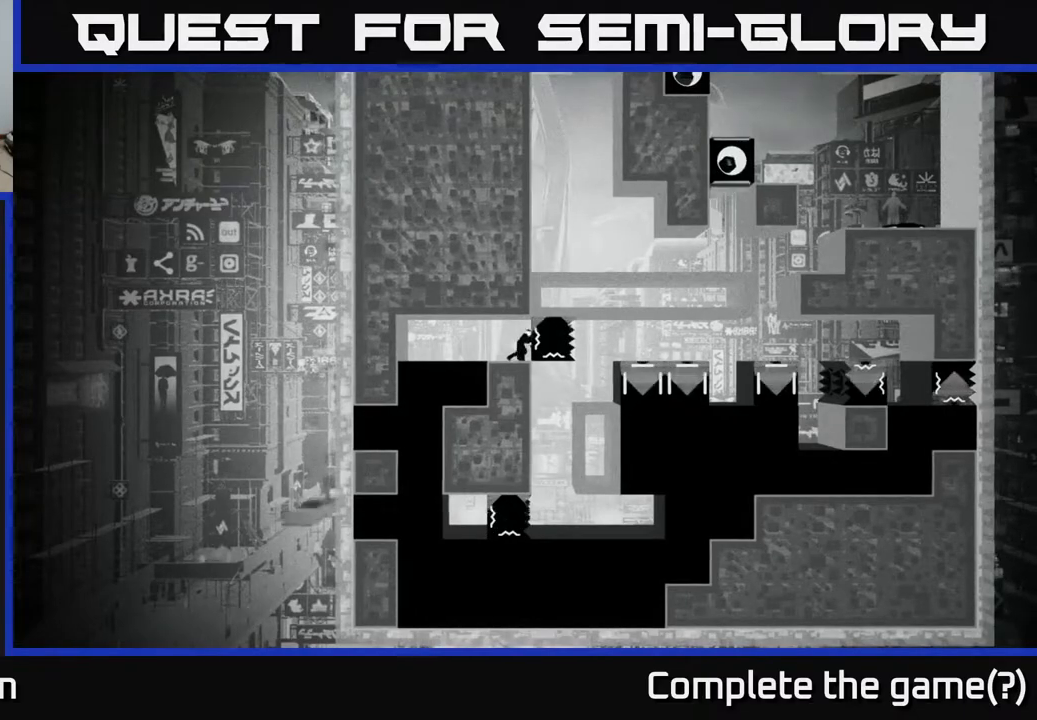
{"buttons": ["X"], "left_stick": "center", "right_stick": "center", "events": [[17, "left_stick", "center"]]}
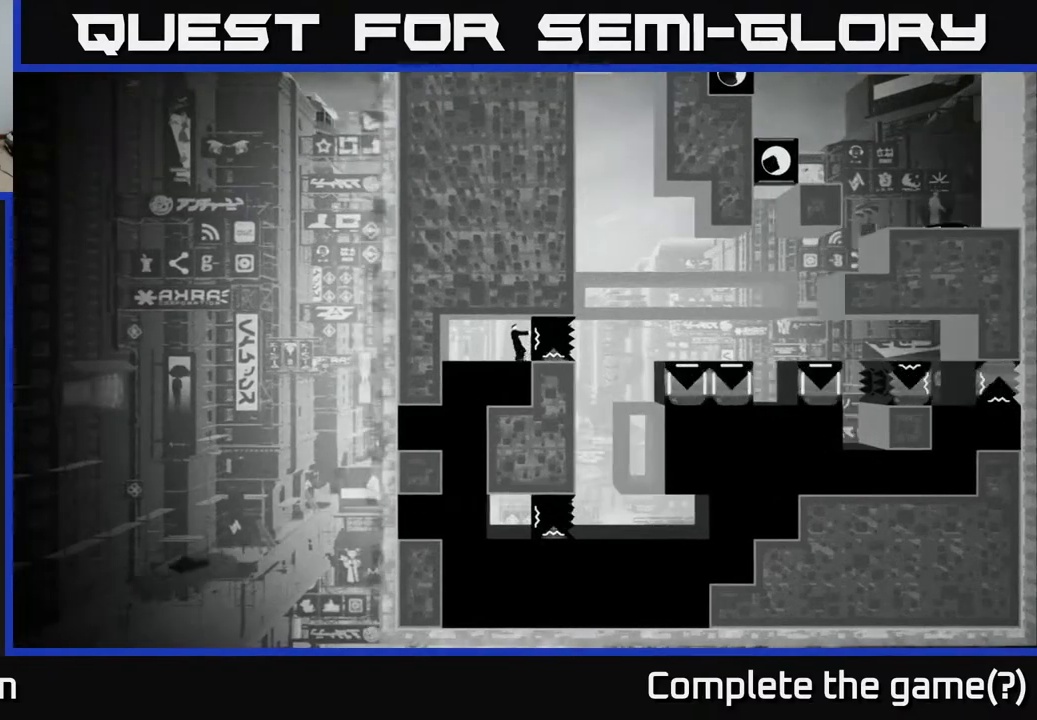
{"buttons": ["X"], "left_stick": "left", "right_stick": "center", "events": [[350, "left_stick", "left"]]}
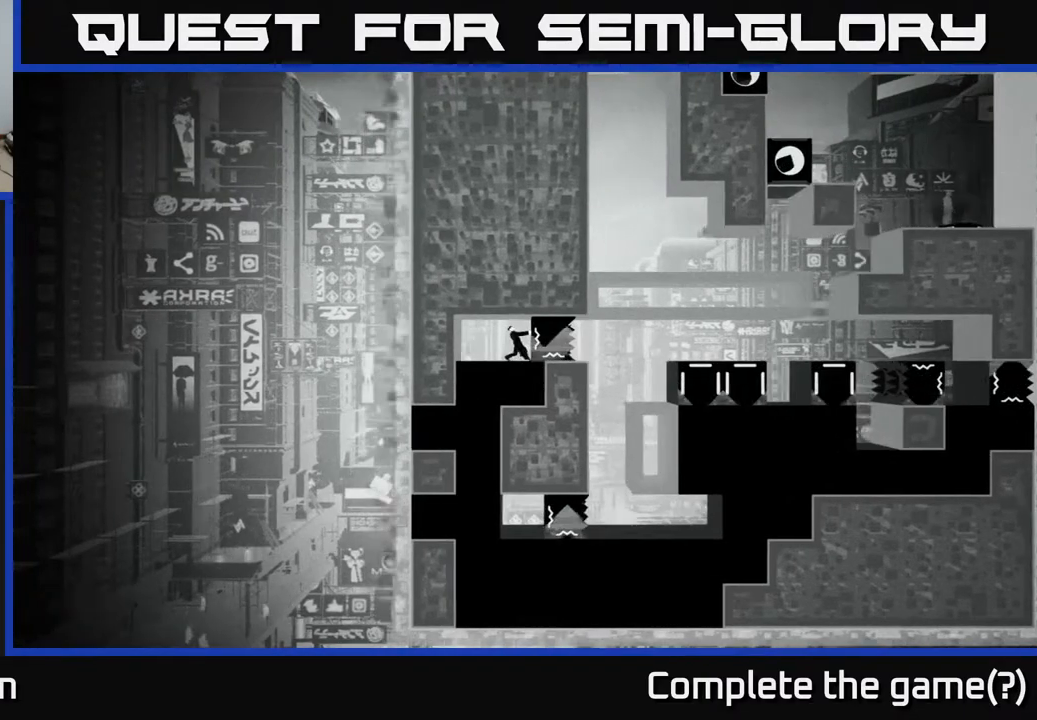
{"buttons": ["X"], "left_stick": "center", "right_stick": "center", "events": [[50, "left_stick", "center"]]}
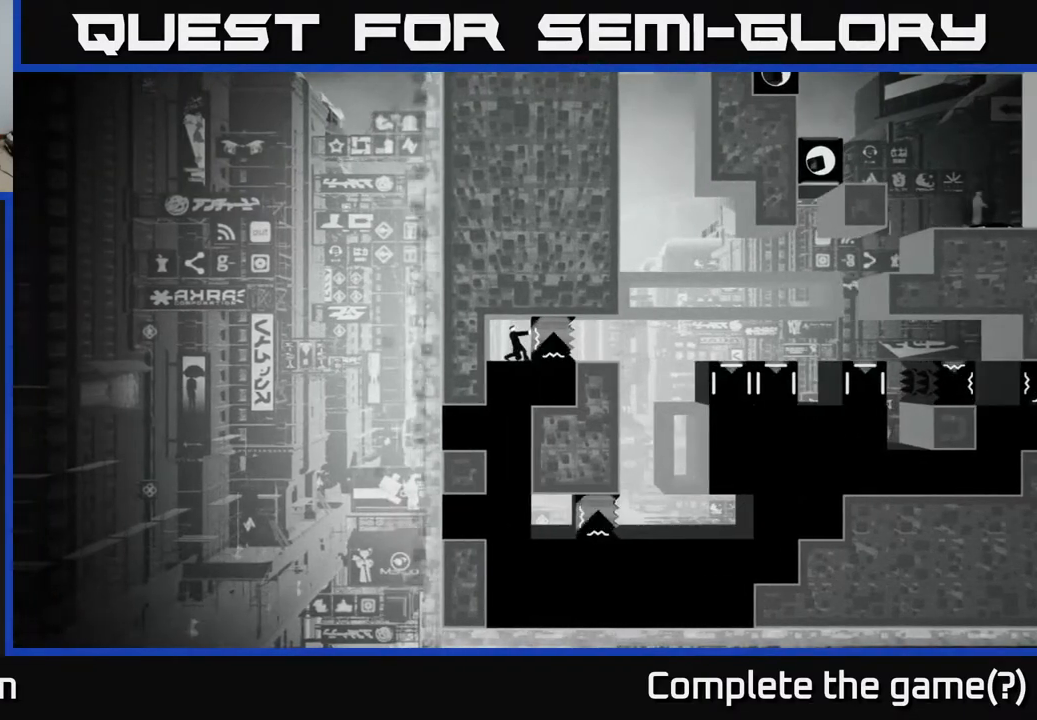
{"buttons": [], "left_stick": "center", "right_stick": "center", "events": [[417, "X", "up"]]}
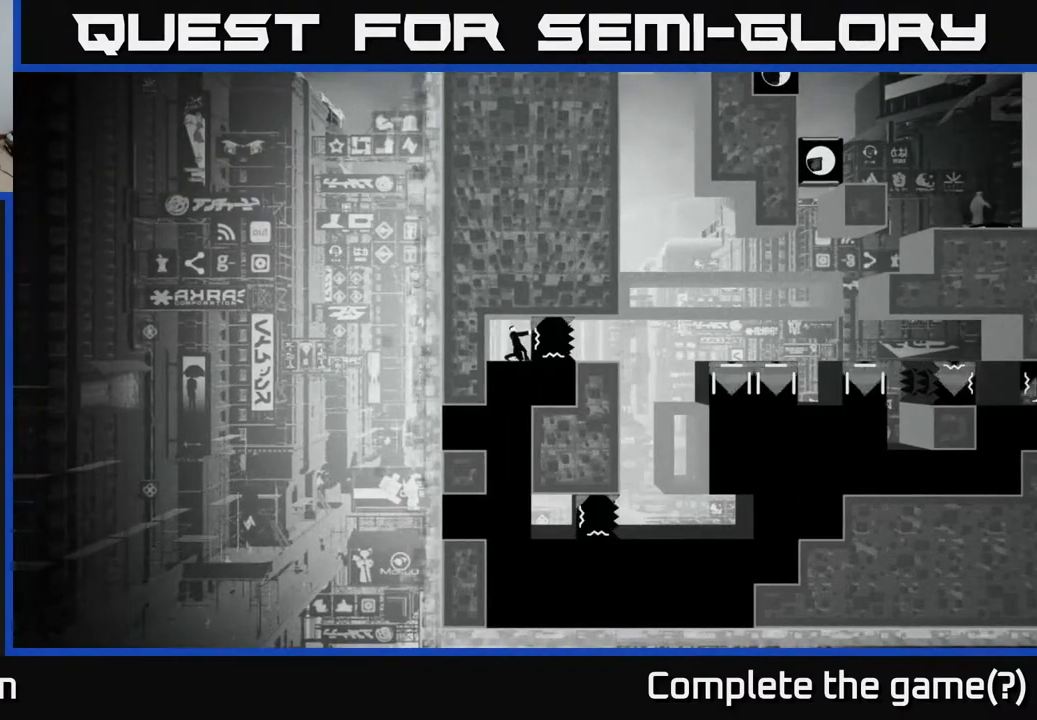
{"buttons": [], "left_stick": "center", "right_stick": "right", "events": [[217, "right_stick", "right"]]}
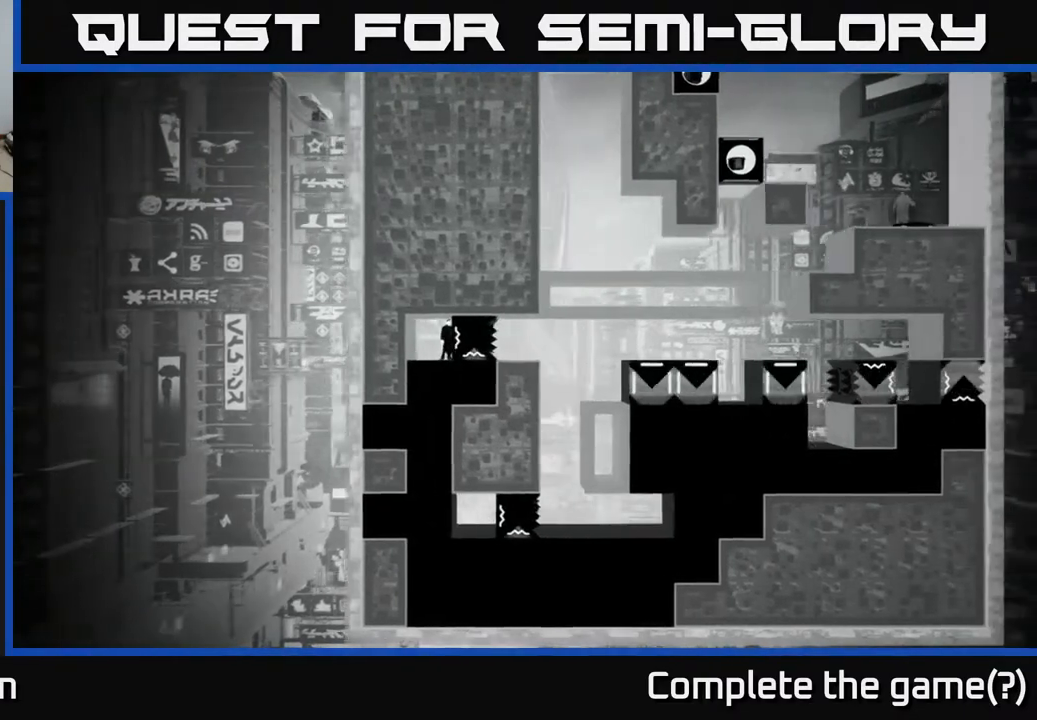
{"buttons": [], "left_stick": "center", "right_stick": "right", "events": []}
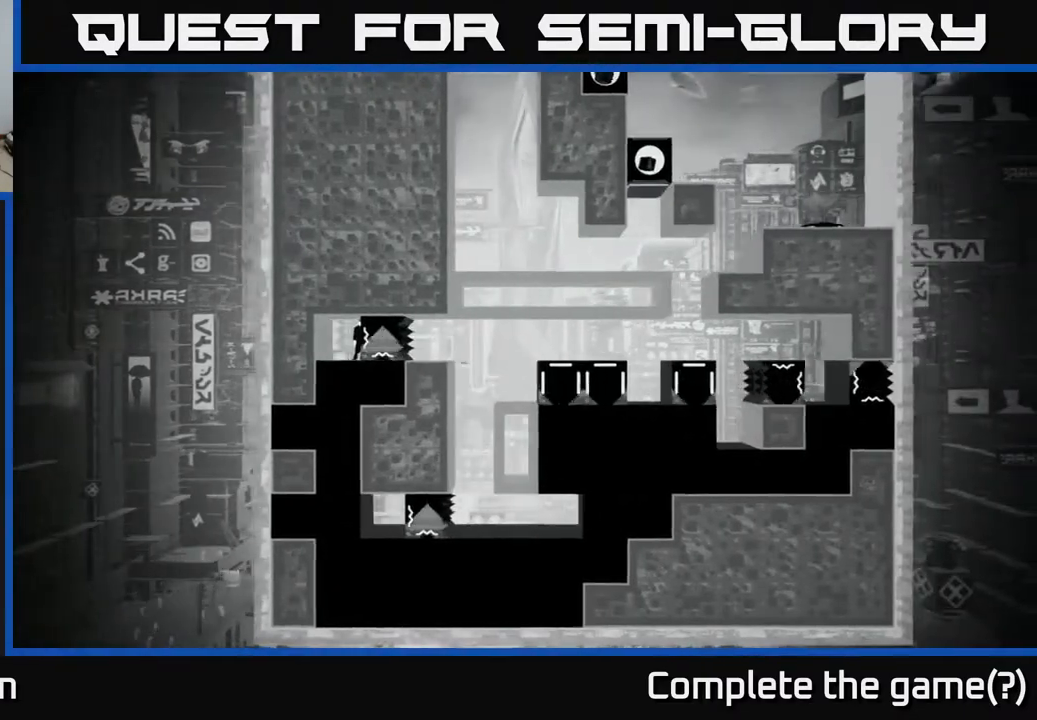
{"buttons": [], "left_stick": "center", "right_stick": "right", "events": []}
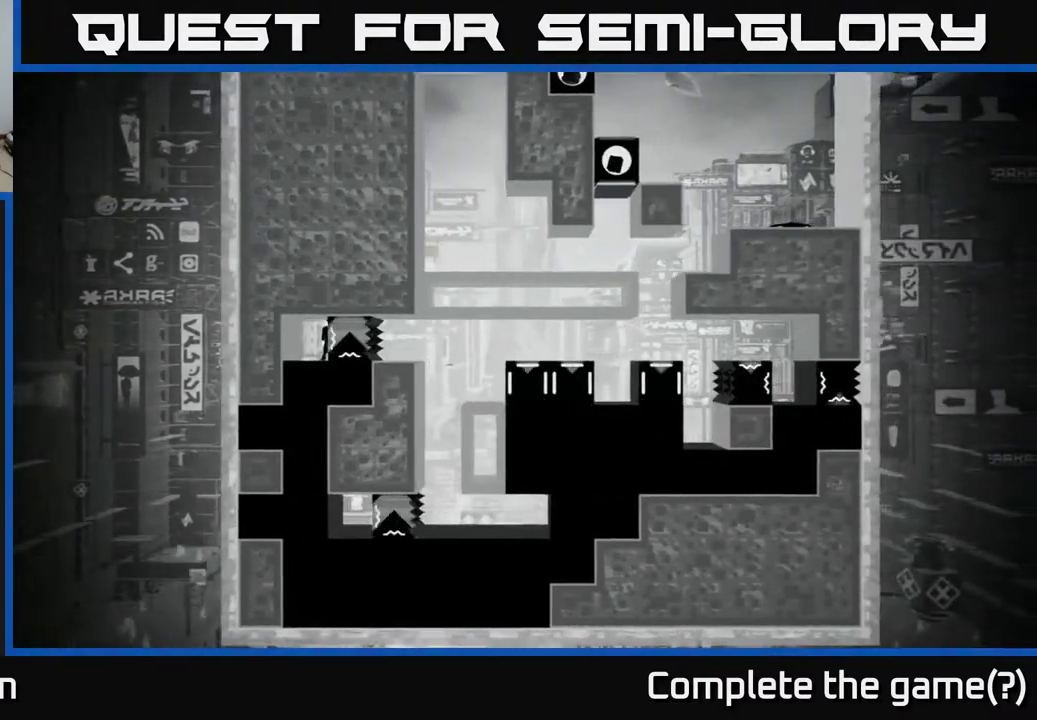
{"buttons": [], "left_stick": "center", "right_stick": "right", "events": []}
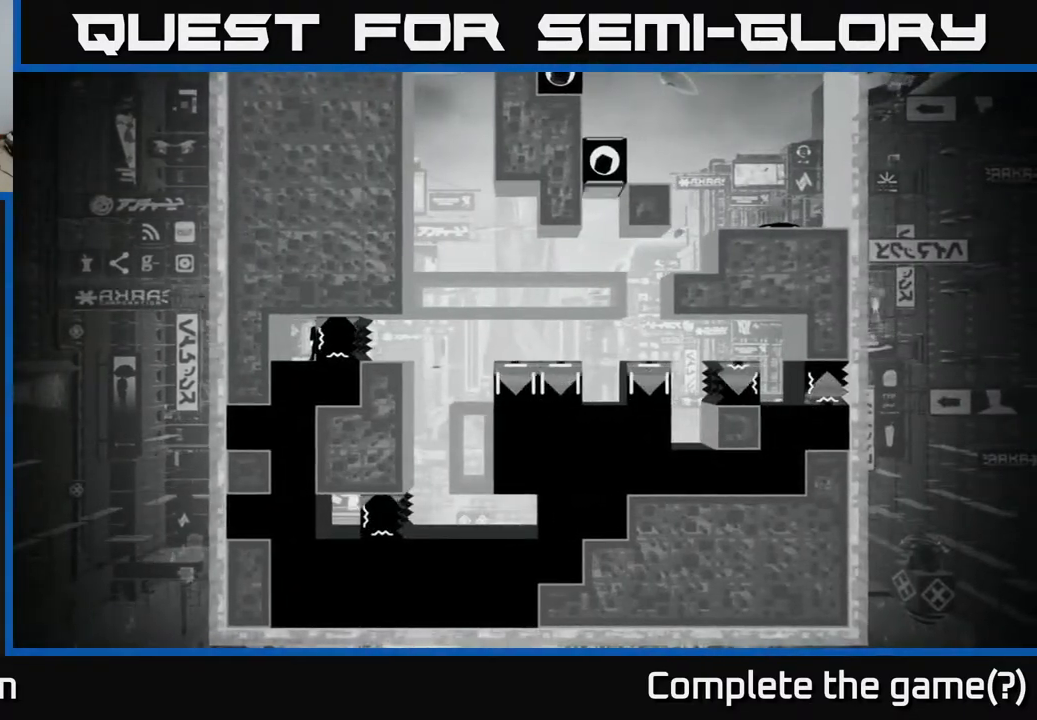
{"buttons": [], "left_stick": "center", "right_stick": "right", "events": []}
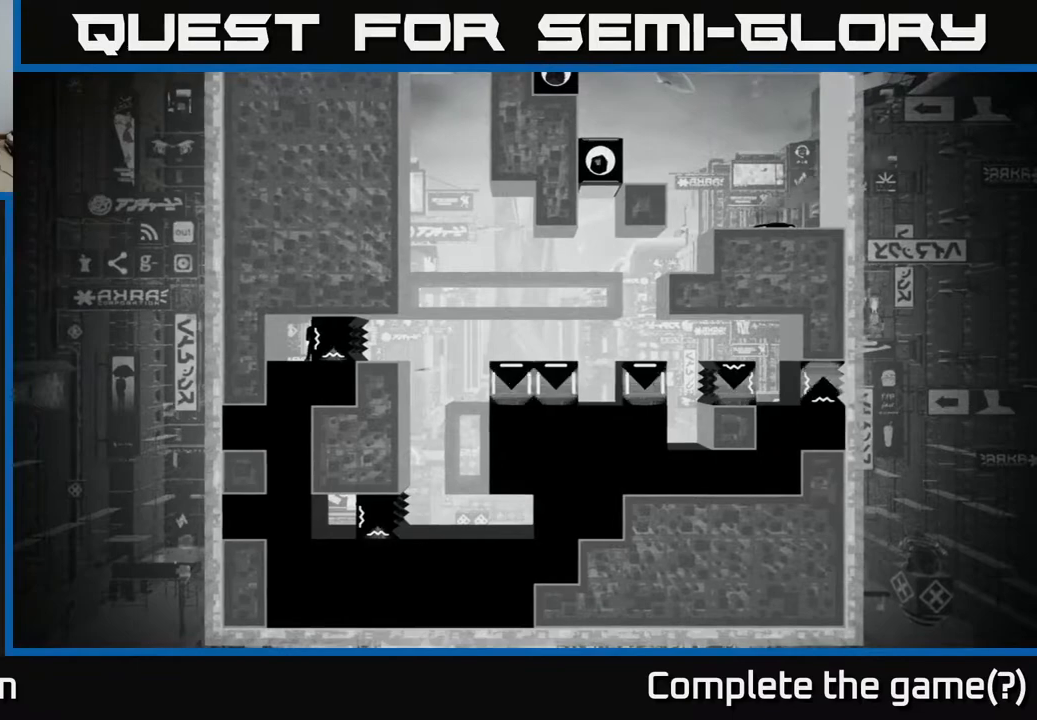
{"buttons": [], "left_stick": "center", "right_stick": "right", "events": []}
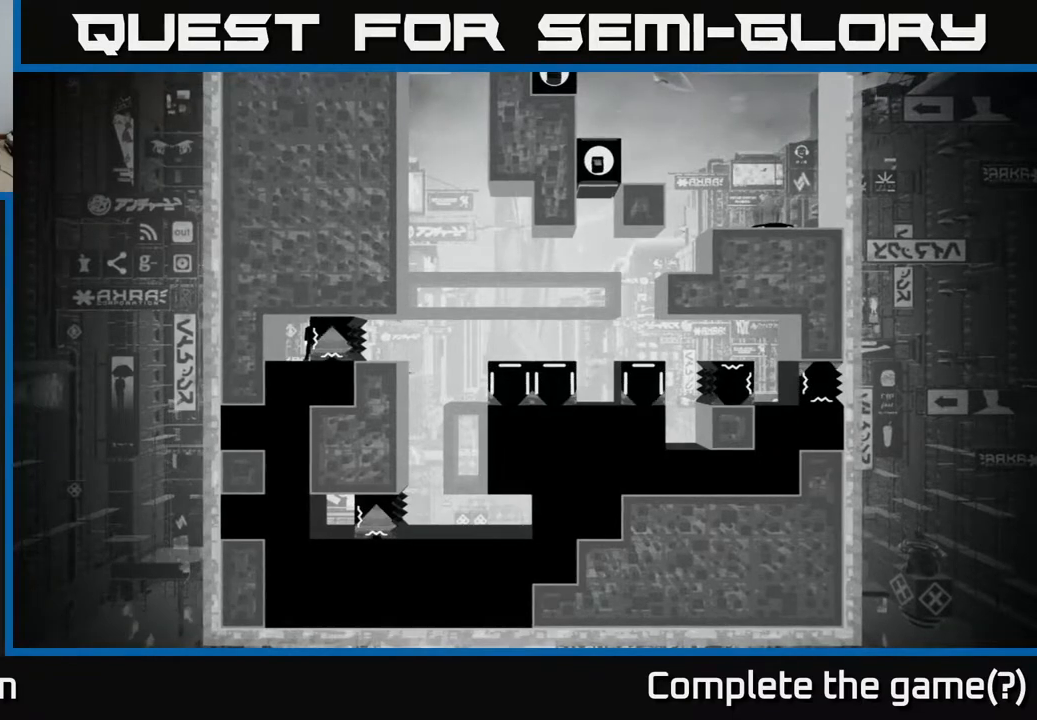
{"buttons": [], "left_stick": "center", "right_stick": "right", "events": []}
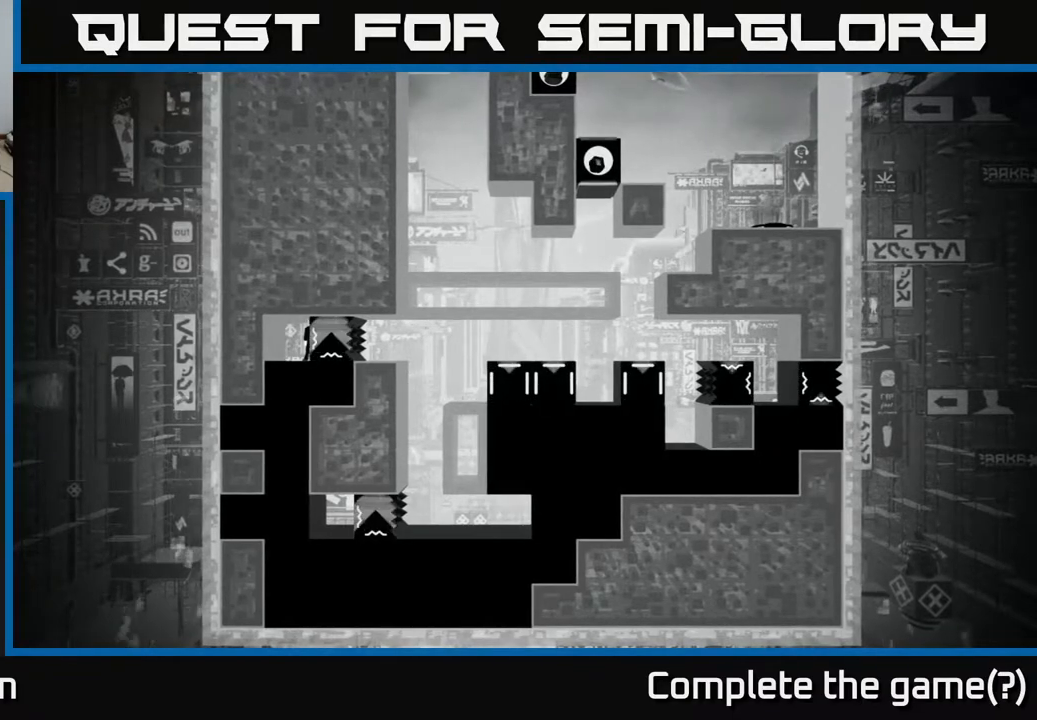
{"buttons": [], "left_stick": "center", "right_stick": "right", "events": []}
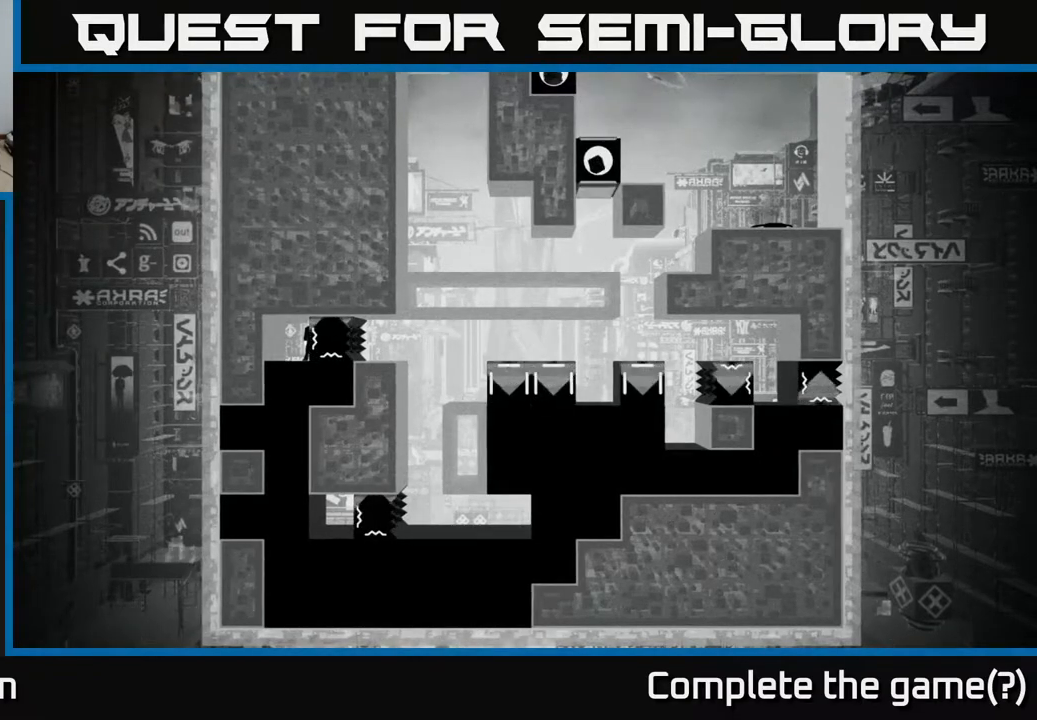
{"buttons": [], "left_stick": "center", "right_stick": "right", "events": []}
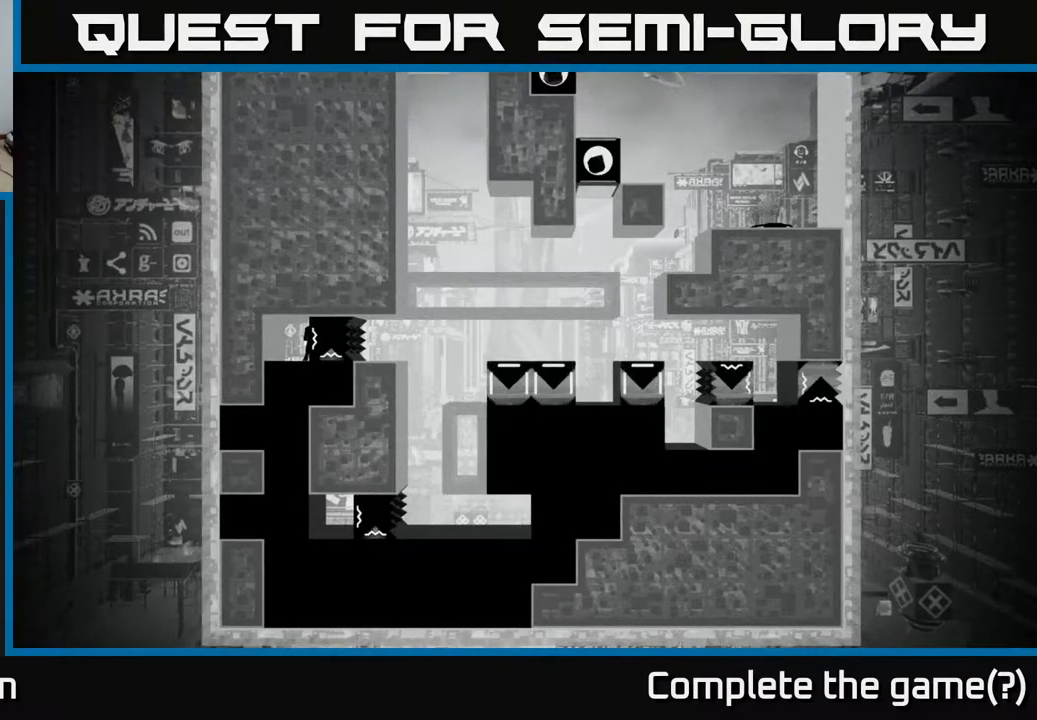
{"buttons": [], "left_stick": "center", "right_stick": "right", "events": []}
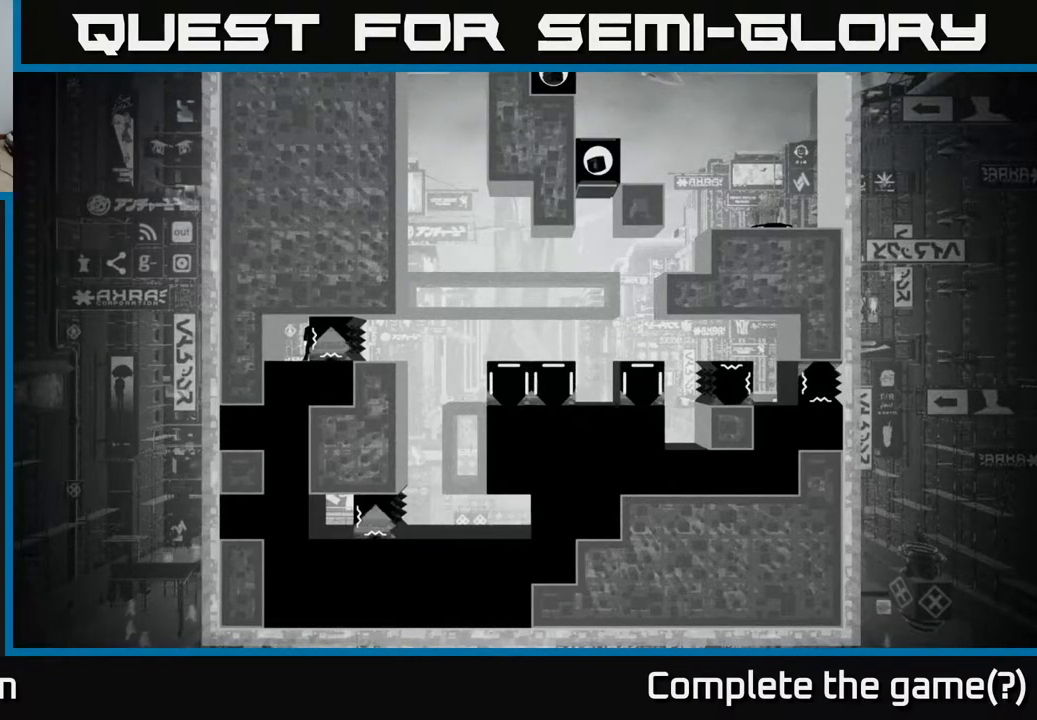
{"buttons": [], "left_stick": "center", "right_stick": "right", "events": []}
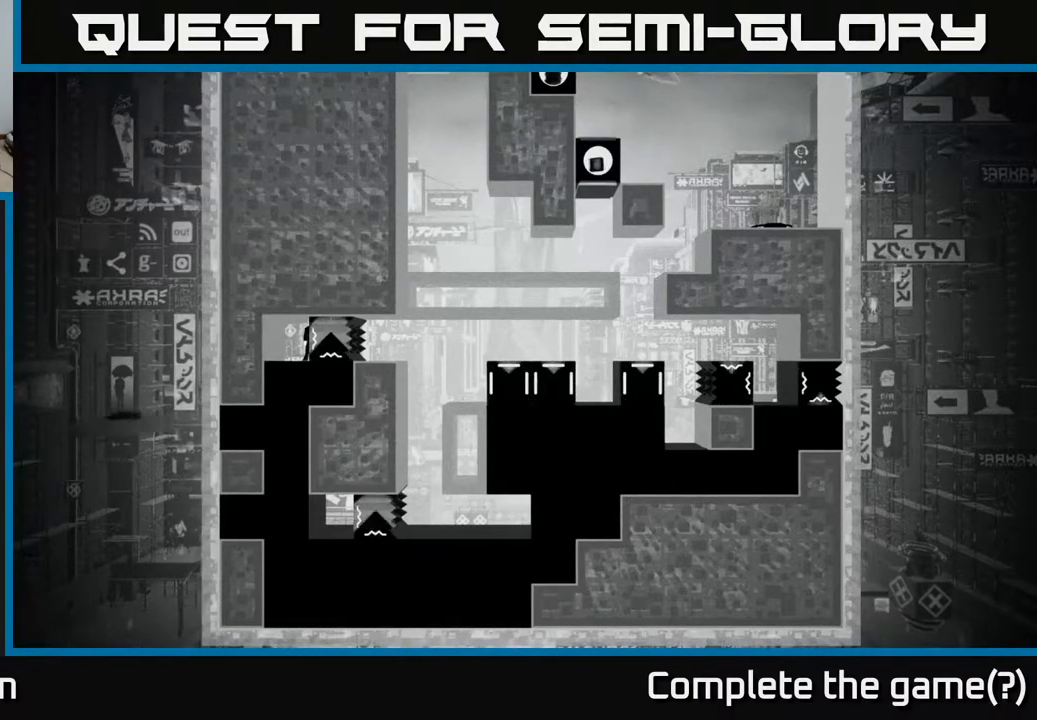
{"buttons": [], "left_stick": "center", "right_stick": "right", "events": []}